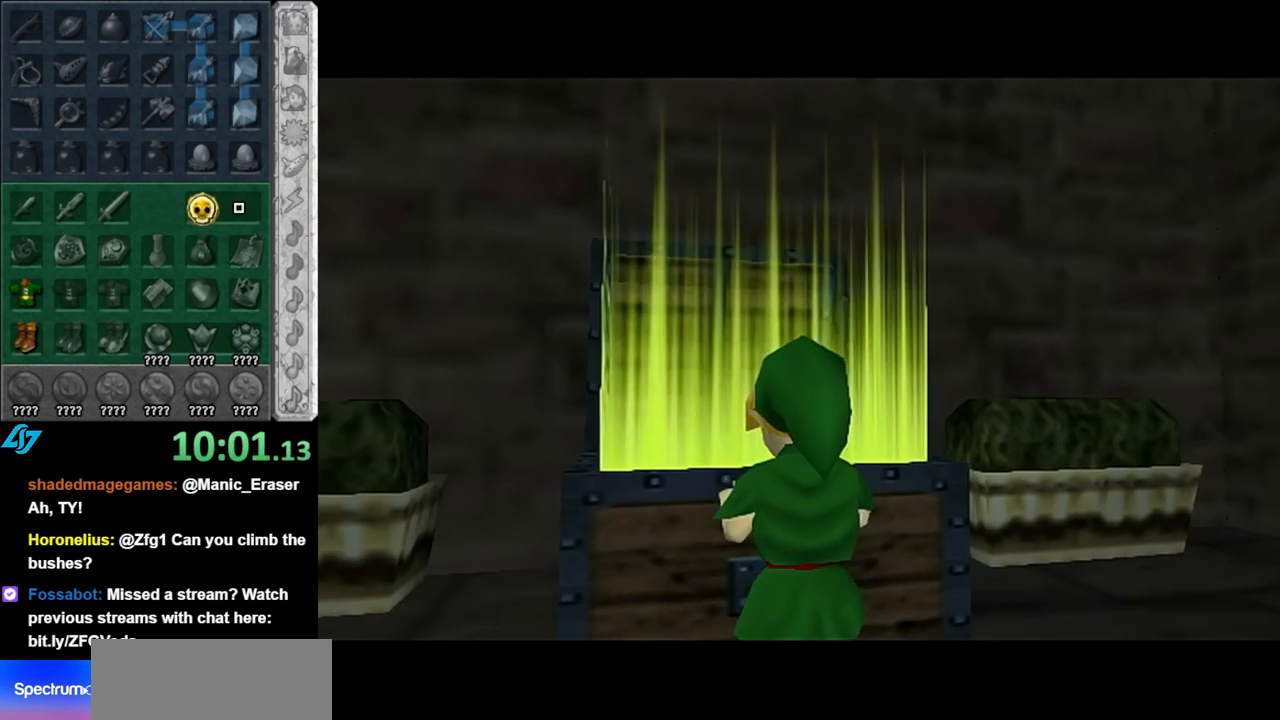
Gameplay with a controller (Nintendo layout); each line is a JSON object with the inputs held at the frame after it. "events" lists button and stick changes between this image and that frame as [ms after this image, input, new state], when the widget could be followed in between. Not read: L3 R3.
{"buttons": [], "left_stick": "center", "right_stick": "center", "events": [[317, "A", "down"], [367, "A", "up"]]}
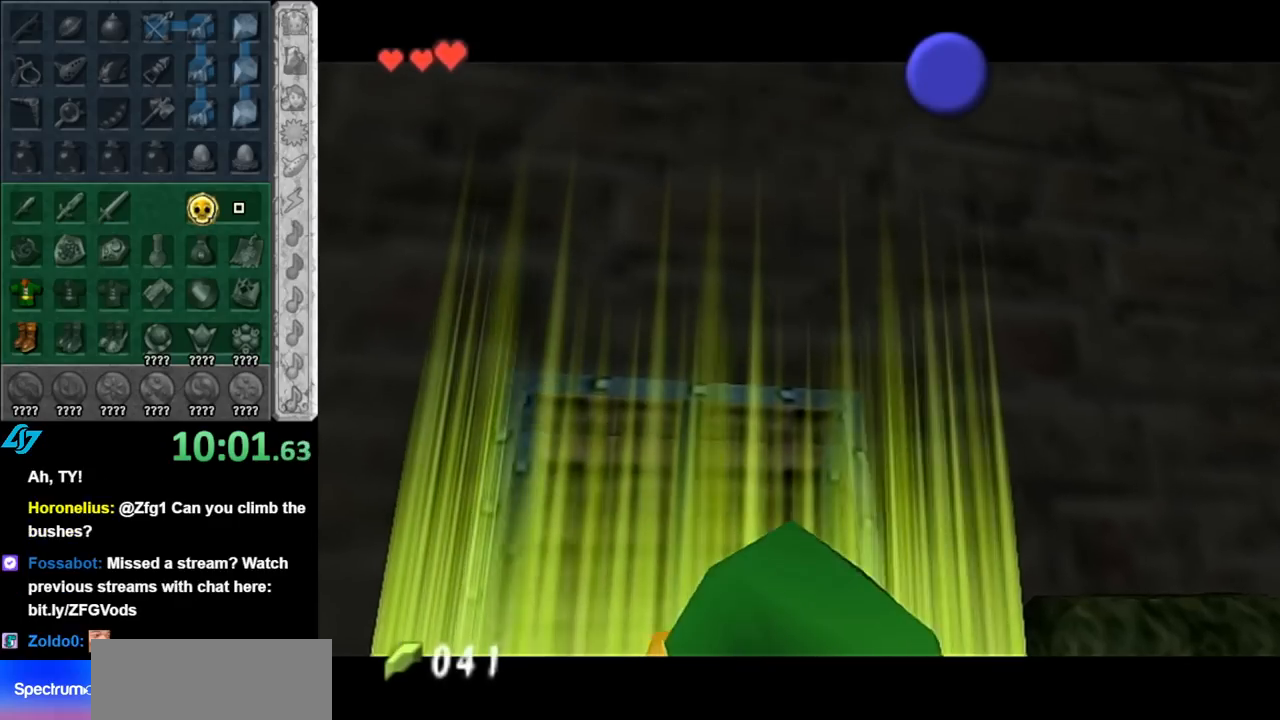
{"buttons": ["A", "B"], "left_stick": "center", "right_stick": "center", "events": [[250, "A", "down"], [250, "B", "down"], [333, "A", "up"], [333, "B", "up"], [433, "A", "down"], [433, "B", "down"]]}
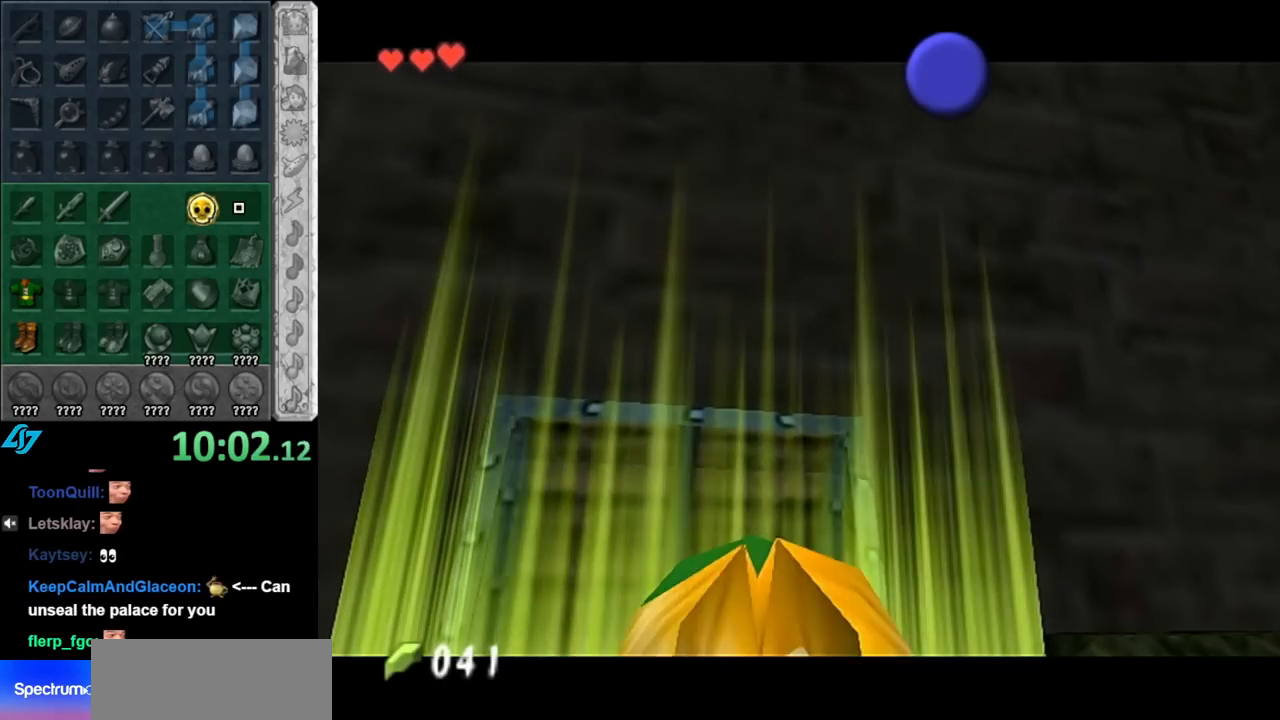
{"buttons": [], "left_stick": "center", "right_stick": "center", "events": [[33, "A", "up"], [67, "B", "up"]]}
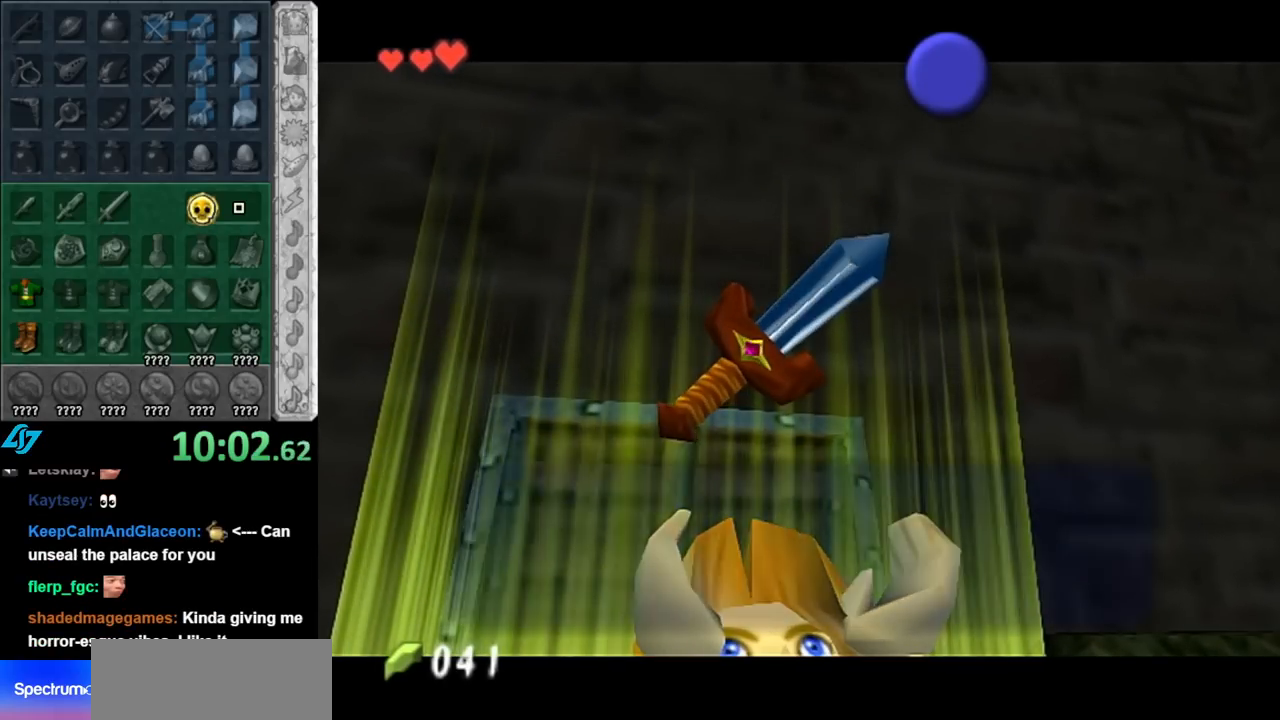
{"buttons": [], "left_stick": "down", "right_stick": "center", "events": [[33, "left_stick", "down"]]}
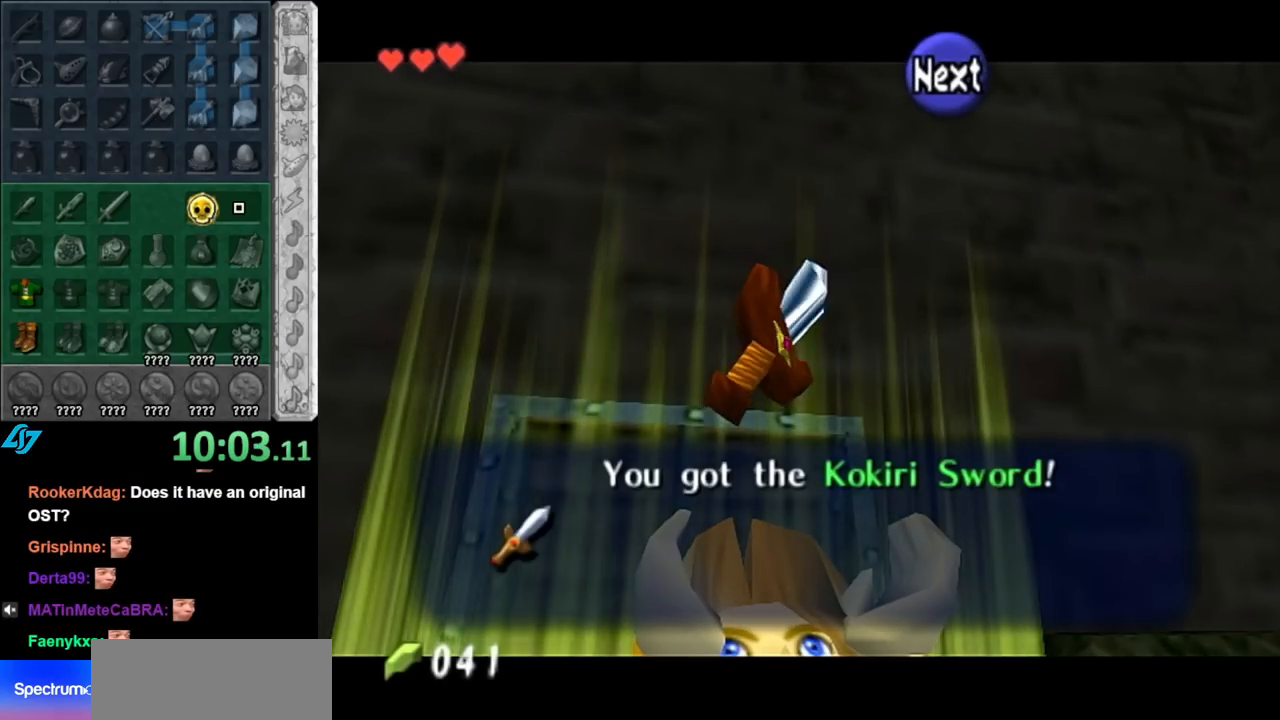
{"buttons": [], "left_stick": "center", "right_stick": "center", "events": [[183, "left_stick", "center"]]}
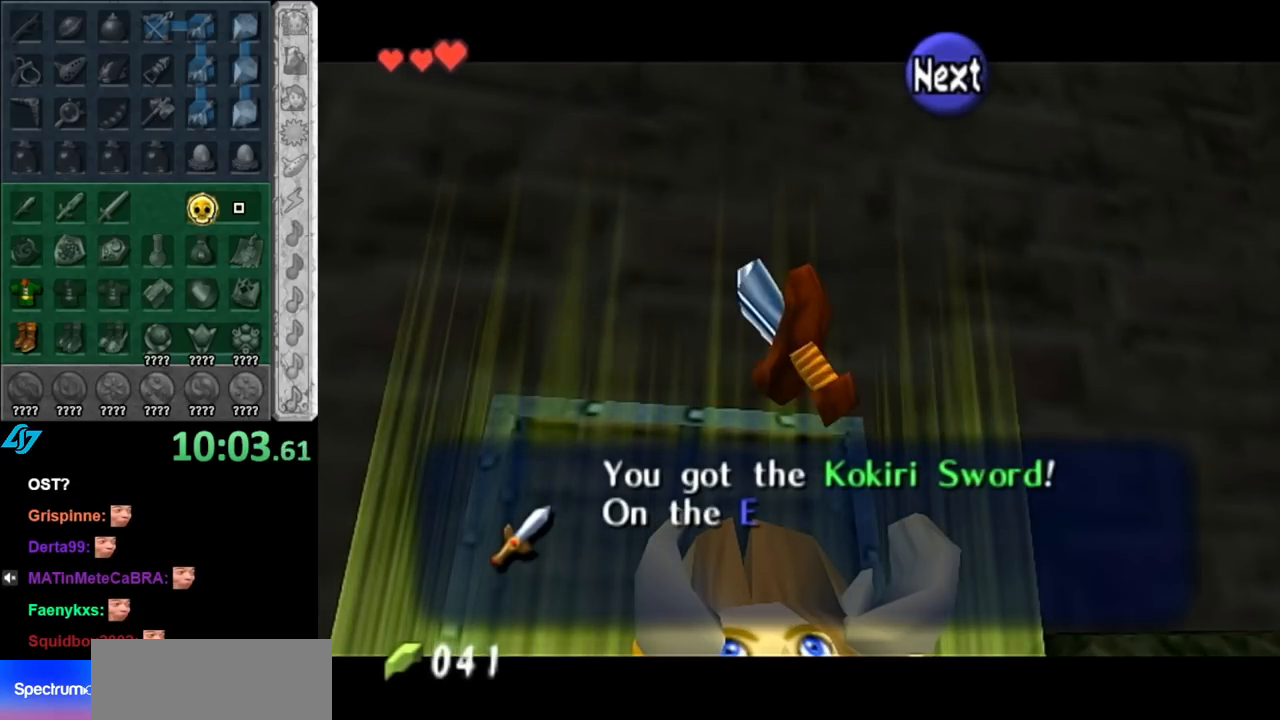
{"buttons": [], "left_stick": "center", "right_stick": "center", "events": []}
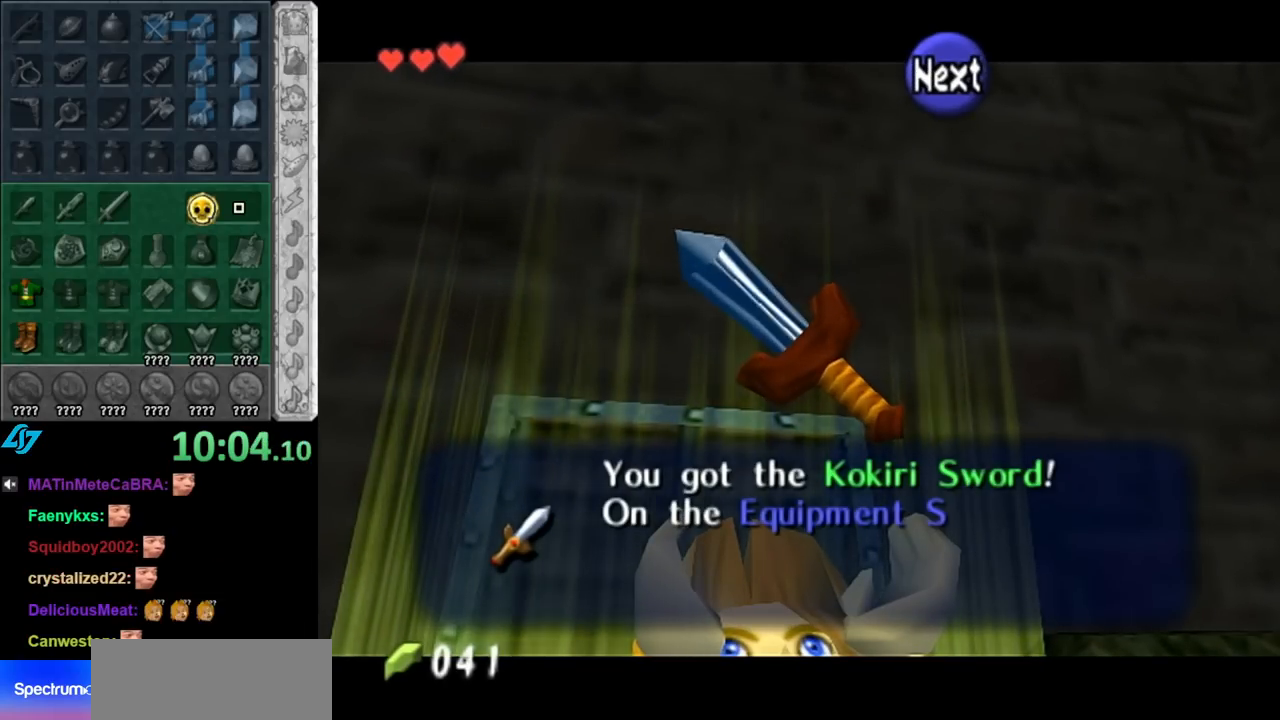
{"buttons": [], "left_stick": "center", "right_stick": "center", "events": []}
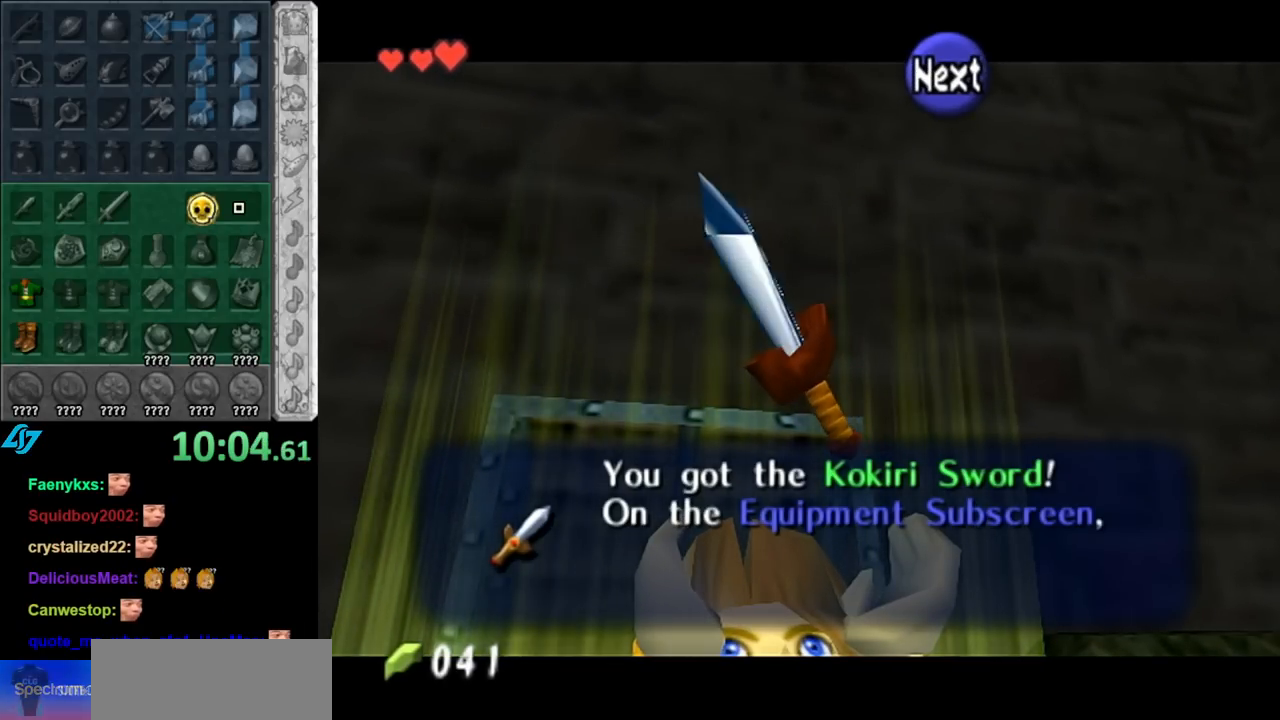
{"buttons": [], "left_stick": "center", "right_stick": "center", "events": []}
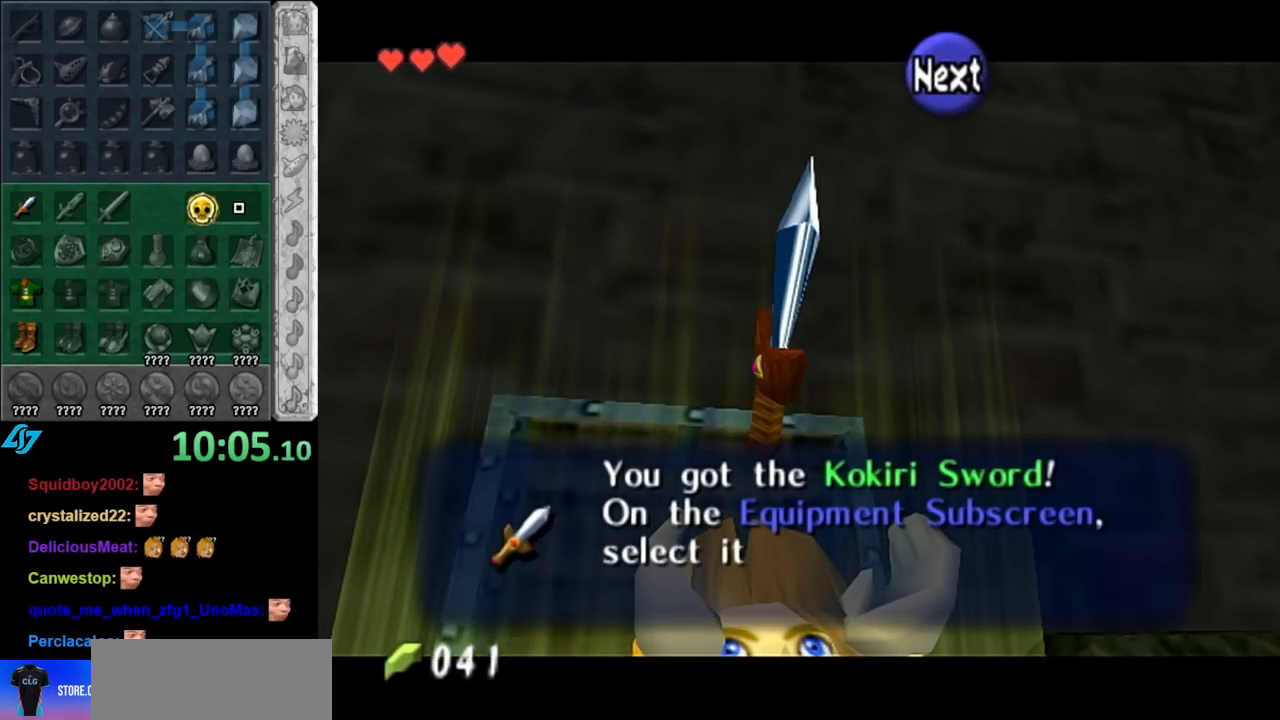
{"buttons": [], "left_stick": "center", "right_stick": "center", "events": []}
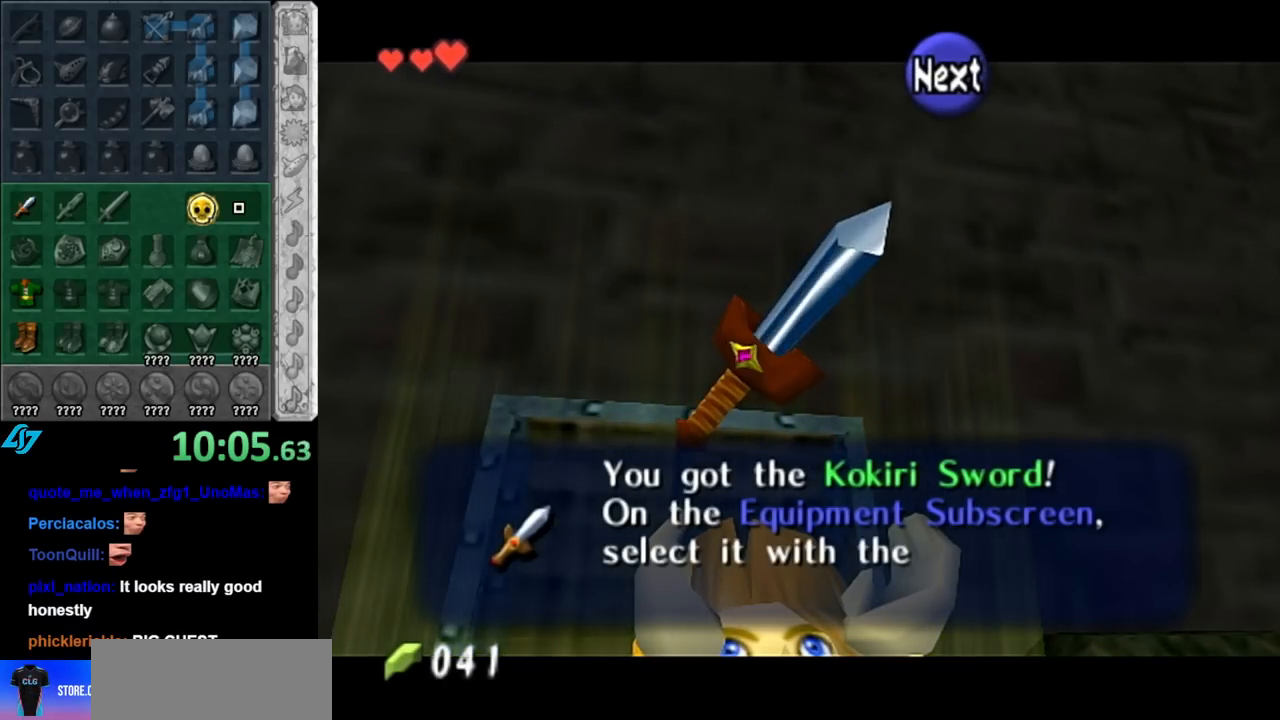
{"buttons": ["A", "B"], "left_stick": "center", "right_stick": "center", "events": [[250, "A", "down"], [283, "B", "down"], [350, "A", "up"], [350, "B", "up"], [467, "A", "down"], [467, "B", "down"]]}
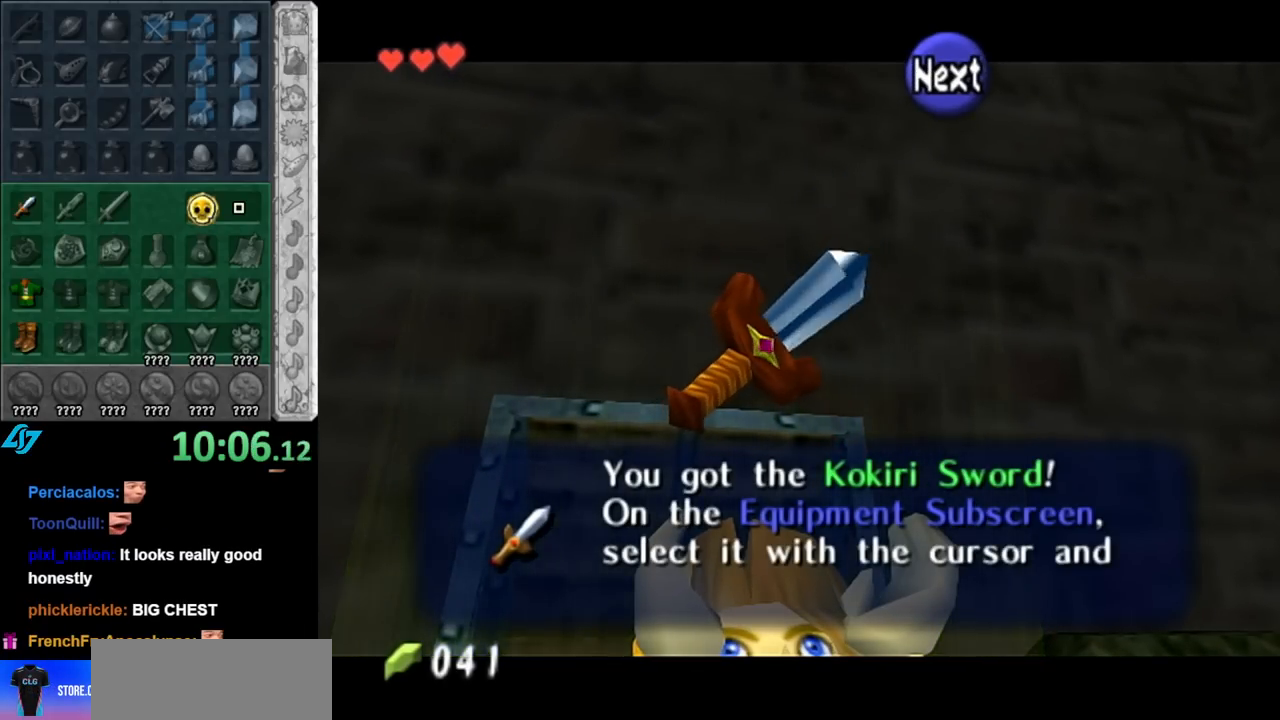
{"buttons": [], "left_stick": "center", "right_stick": "center", "events": [[67, "A", "up"], [67, "B", "up"], [183, "A", "down"], [250, "A", "up"], [367, "A", "down"], [433, "A", "up"]]}
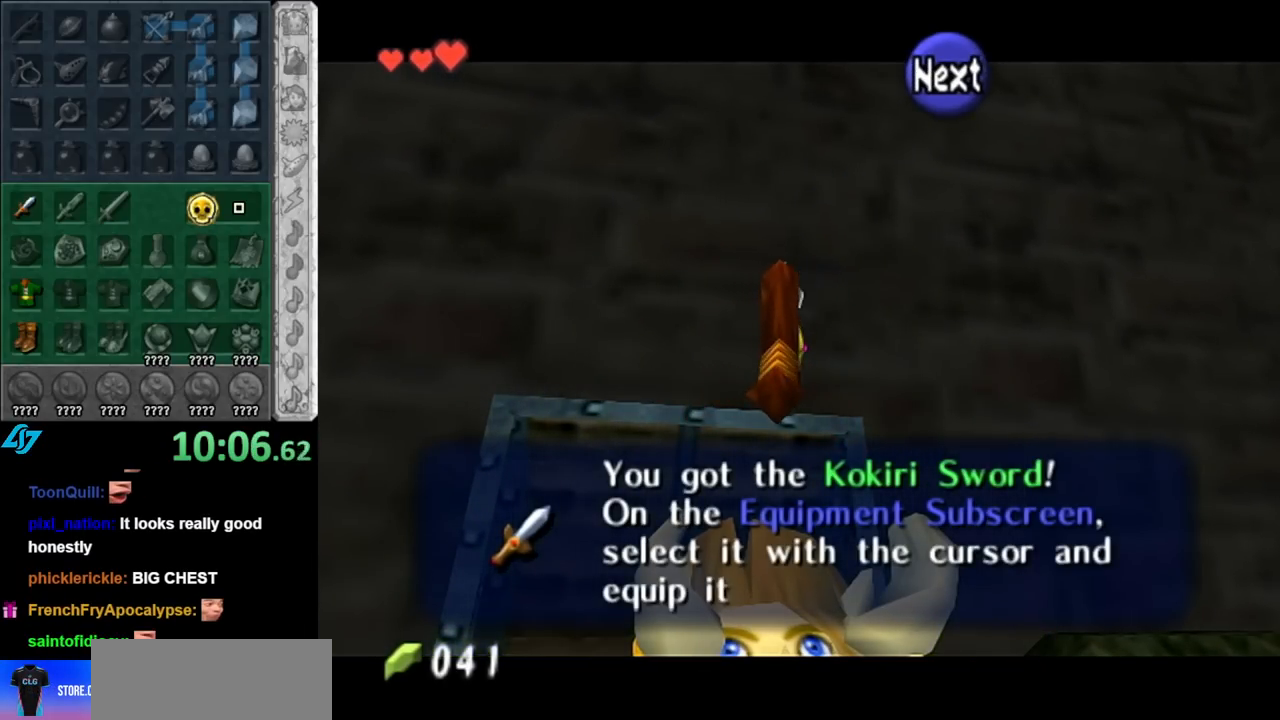
{"buttons": [], "left_stick": "center", "right_stick": "center", "events": [[33, "A", "down"], [83, "A", "up"], [217, "A", "down"], [283, "A", "up"], [367, "A", "down"], [467, "A", "up"]]}
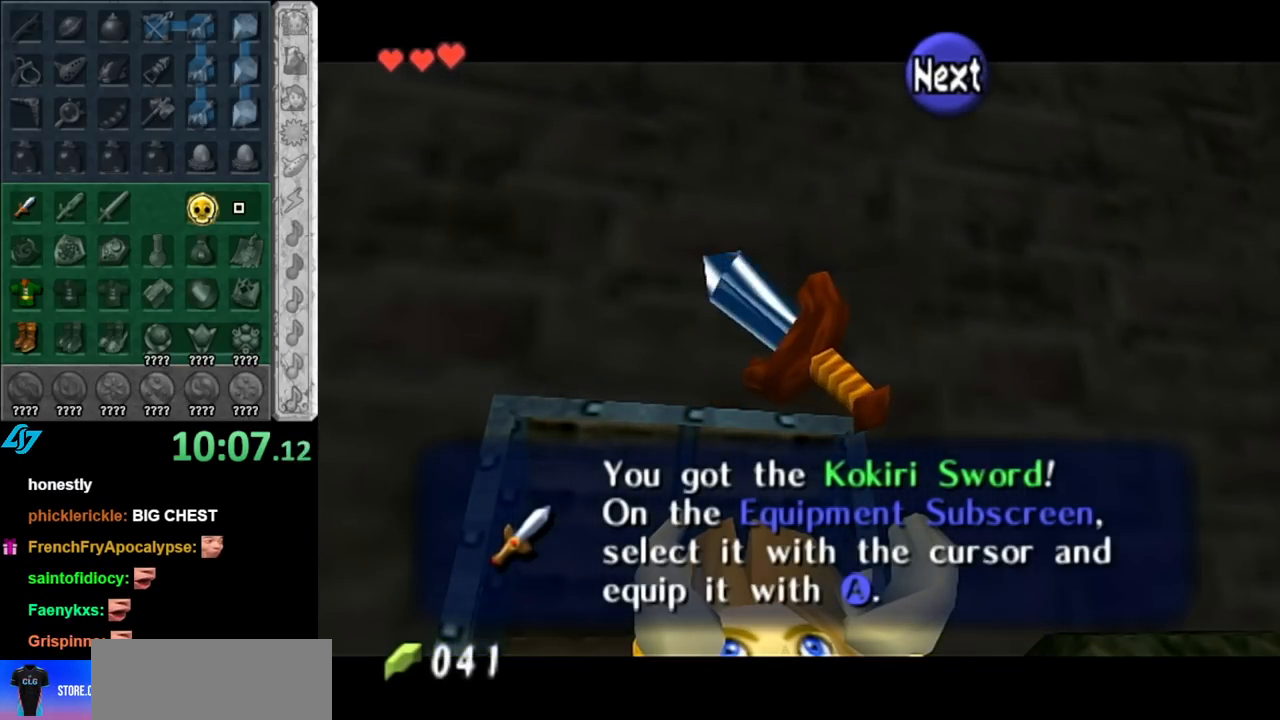
{"buttons": [], "left_stick": "center", "right_stick": "center", "events": [[67, "A", "down"], [150, "A", "up"], [250, "A", "down"], [317, "A", "up"], [400, "A", "down"], [467, "A", "up"]]}
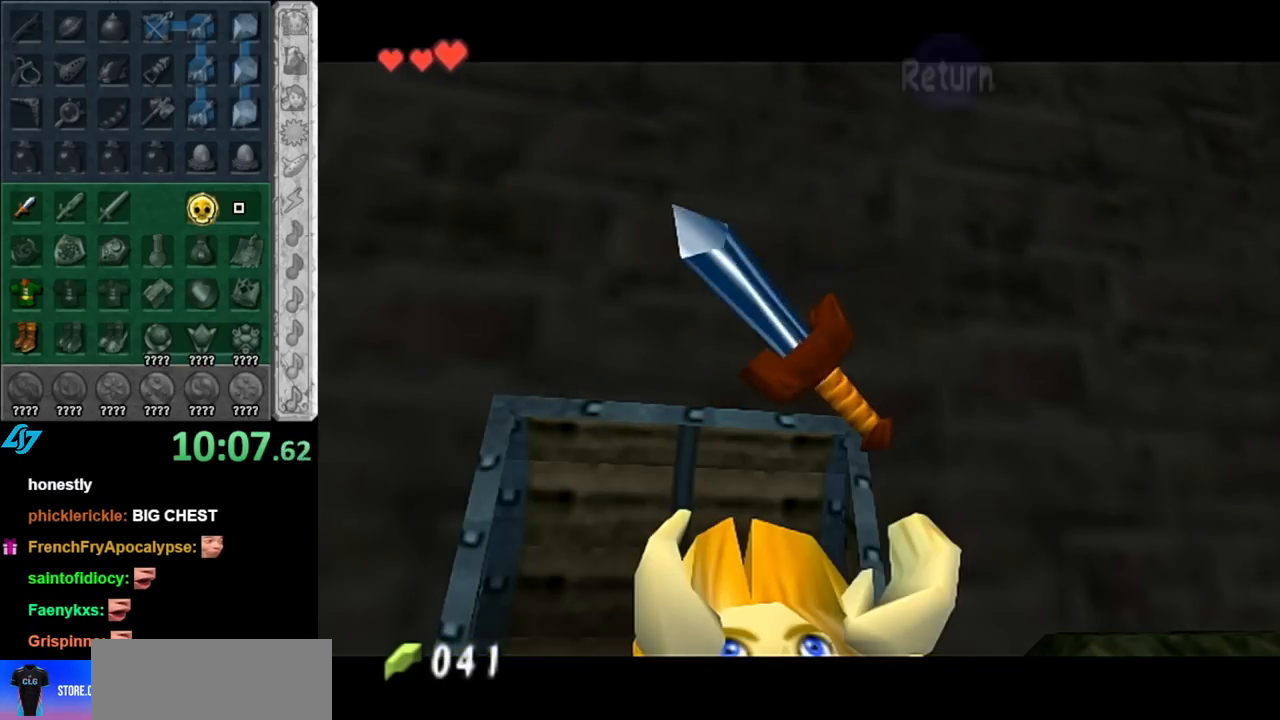
{"buttons": ["L1"], "left_stick": "center", "right_stick": "center", "events": [[67, "A", "down"], [150, "A", "up"], [383, "left_stick", "down-right"], [500, "L1", "down"], [500, "left_stick", "center"]]}
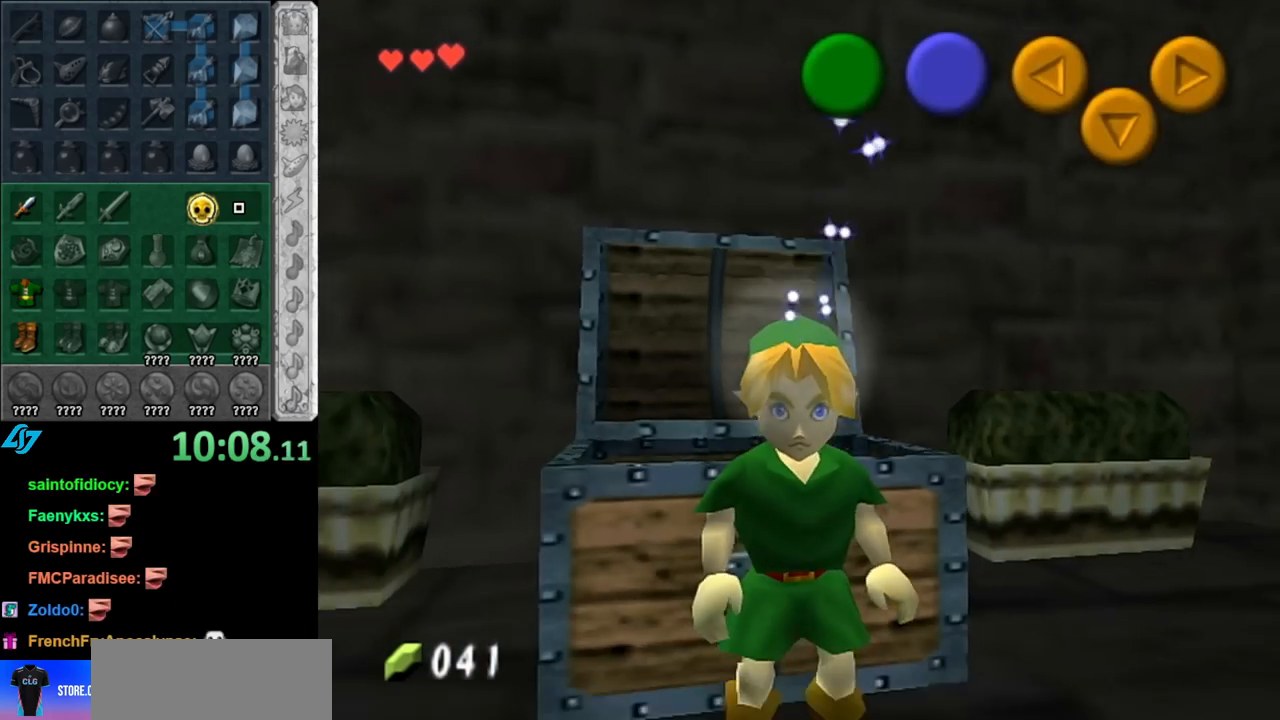
{"buttons": [], "left_stick": "up-left", "right_stick": "center", "events": [[183, "L1", "up"], [217, "left_stick", "up"], [467, "left_stick", "up-left"]]}
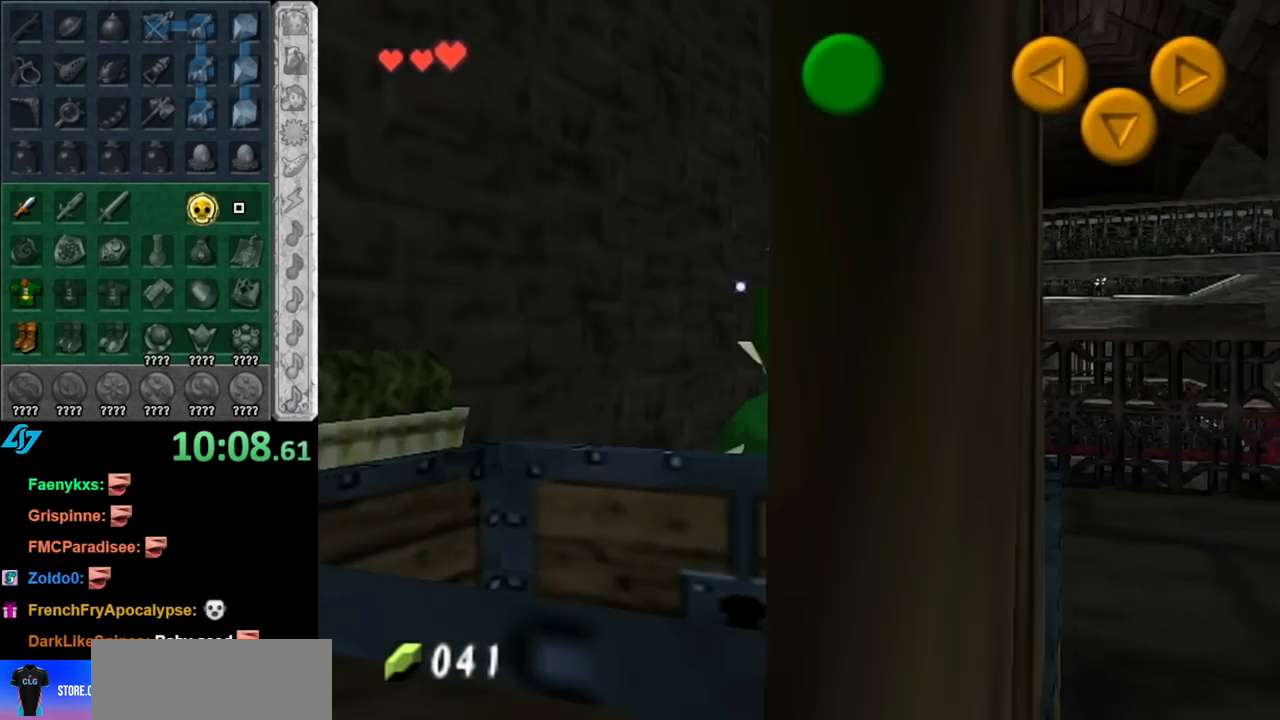
{"buttons": [], "left_stick": "up", "right_stick": "center", "events": [[150, "left_stick", "up"]]}
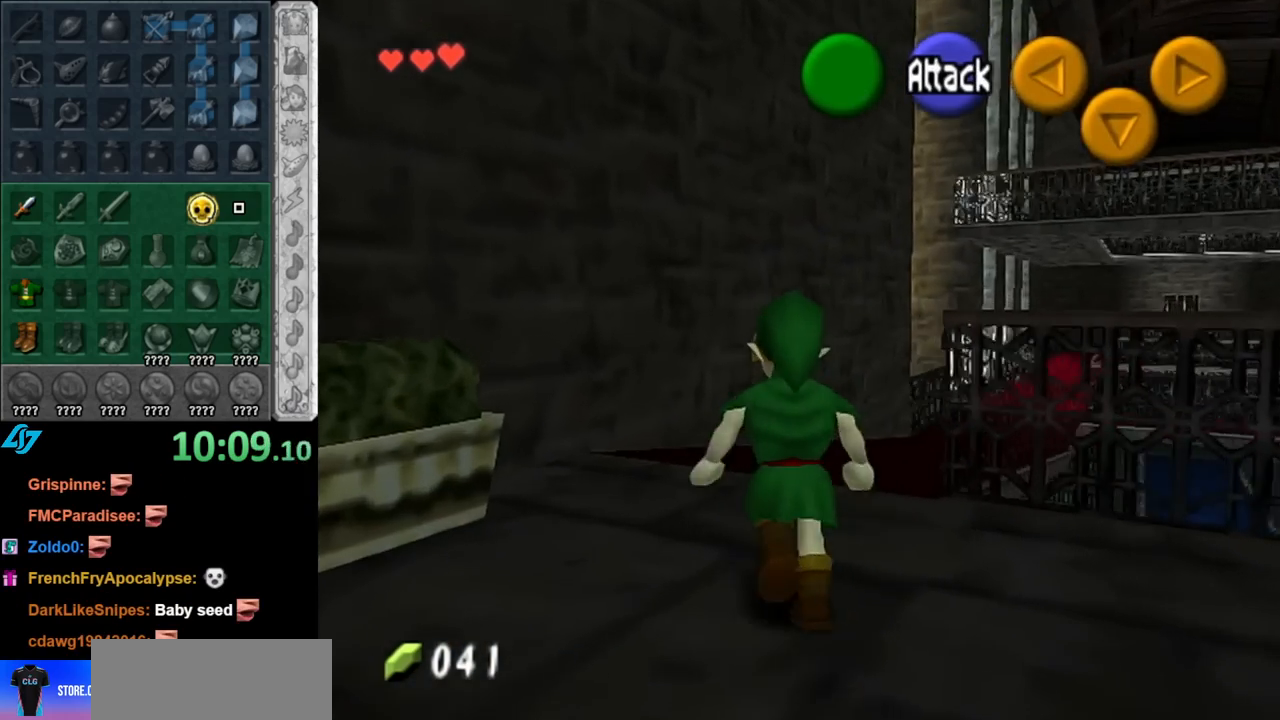
{"buttons": ["L1"], "left_stick": "up", "right_stick": "center", "events": [[183, "left_stick", "up-right"], [283, "A", "down"], [367, "L1", "down"], [367, "left_stick", "up"], [433, "A", "up"]]}
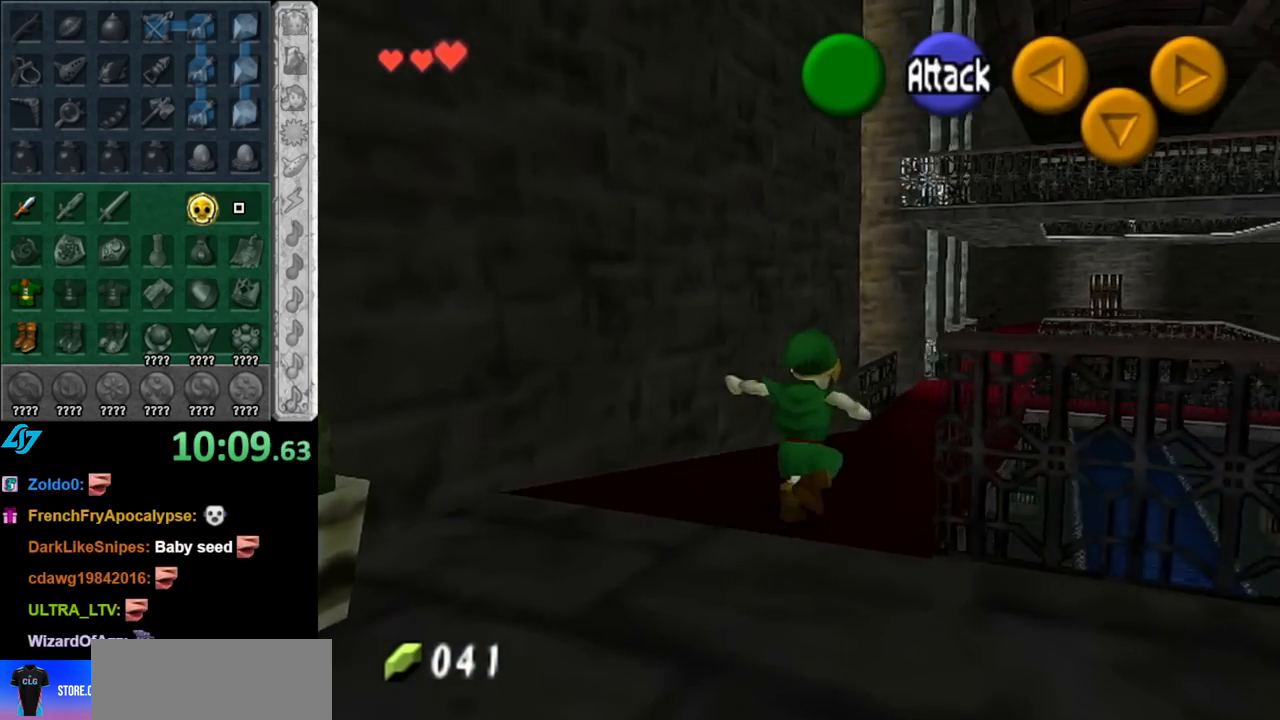
{"buttons": [], "left_stick": "up", "right_stick": "center", "events": [[67, "L1", "up"]]}
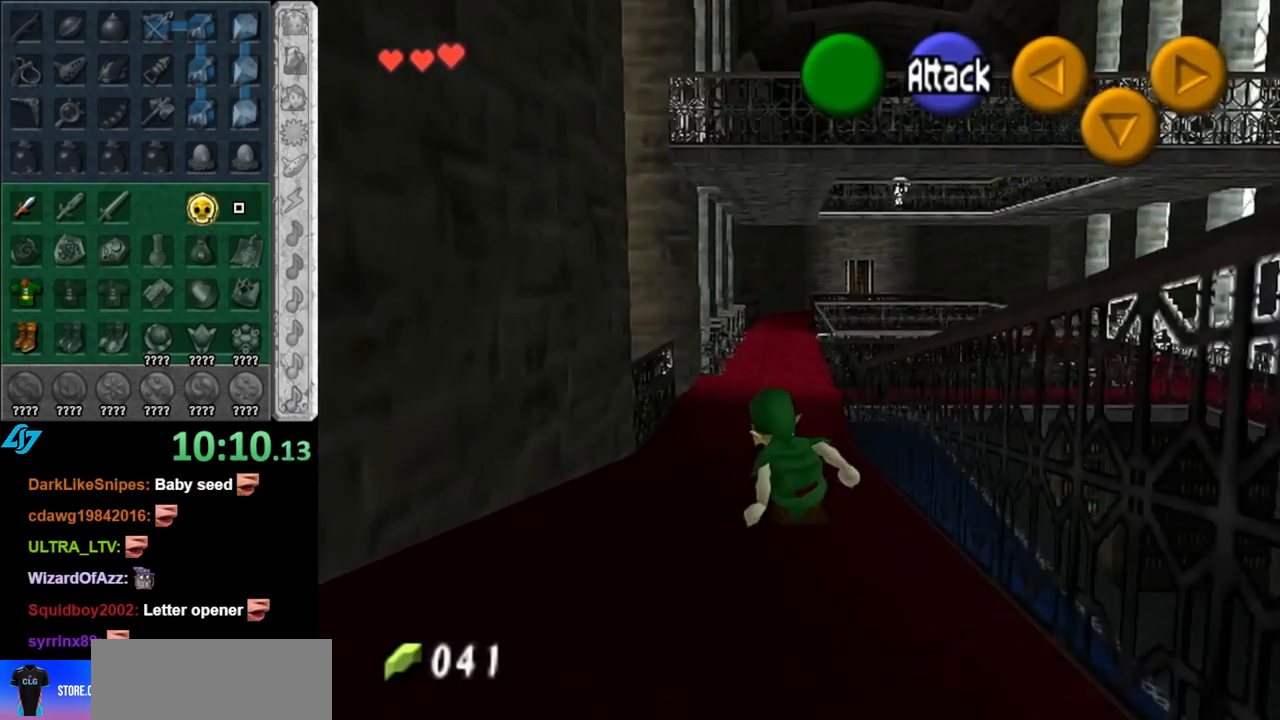
{"buttons": [], "left_stick": "up", "right_stick": "center", "events": [[117, "A", "down"], [283, "A", "up"]]}
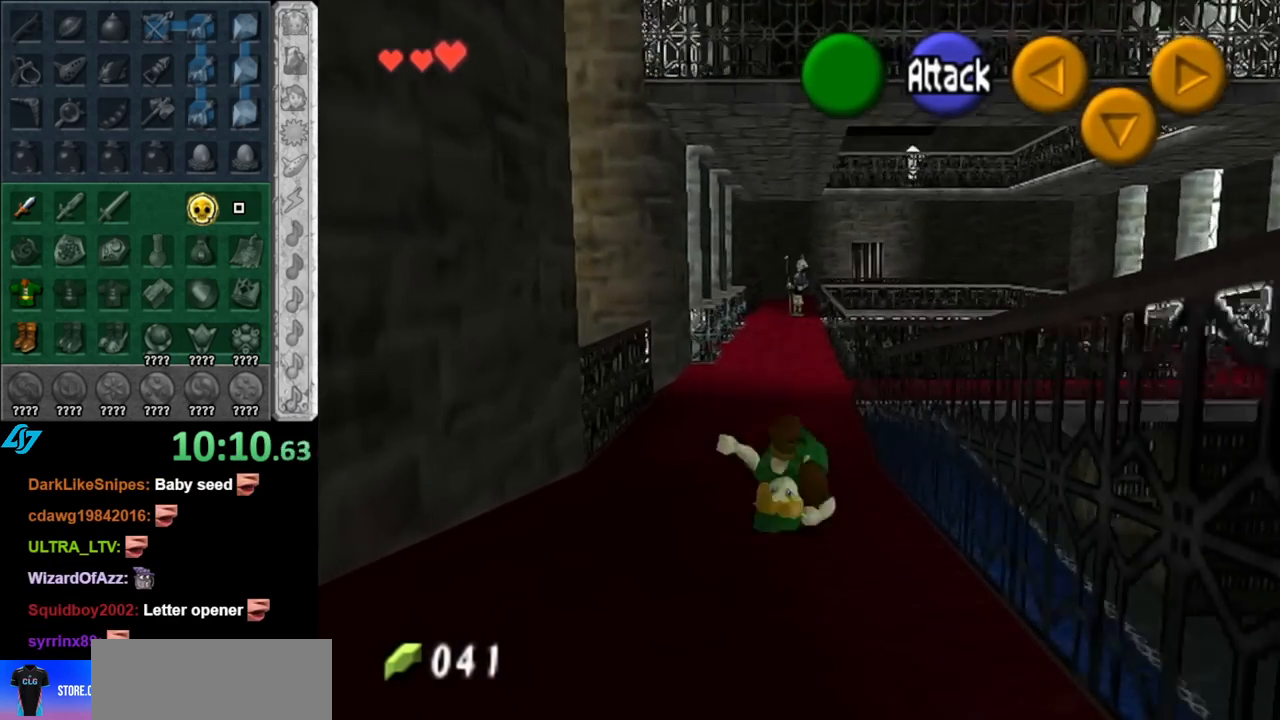
{"buttons": [], "left_stick": "up", "right_stick": "center", "events": []}
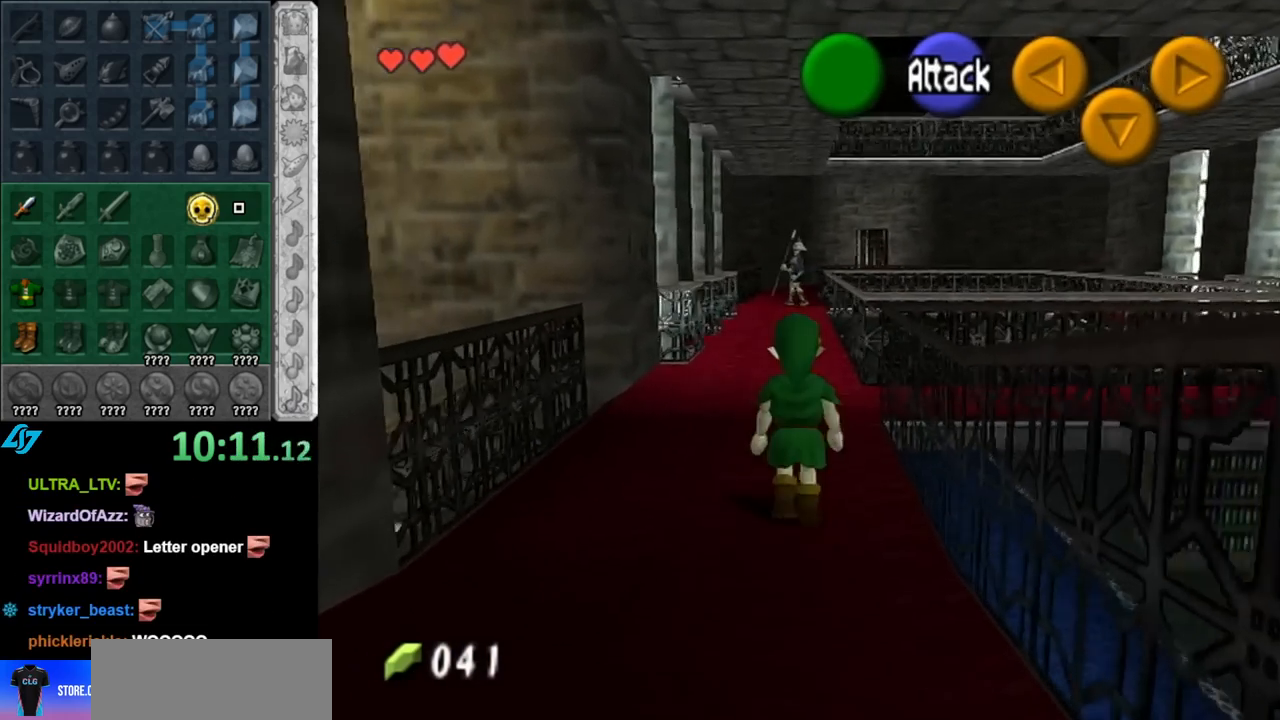
{"buttons": [], "left_stick": "up-right", "right_stick": "center", "events": [[217, "left_stick", "up-right"]]}
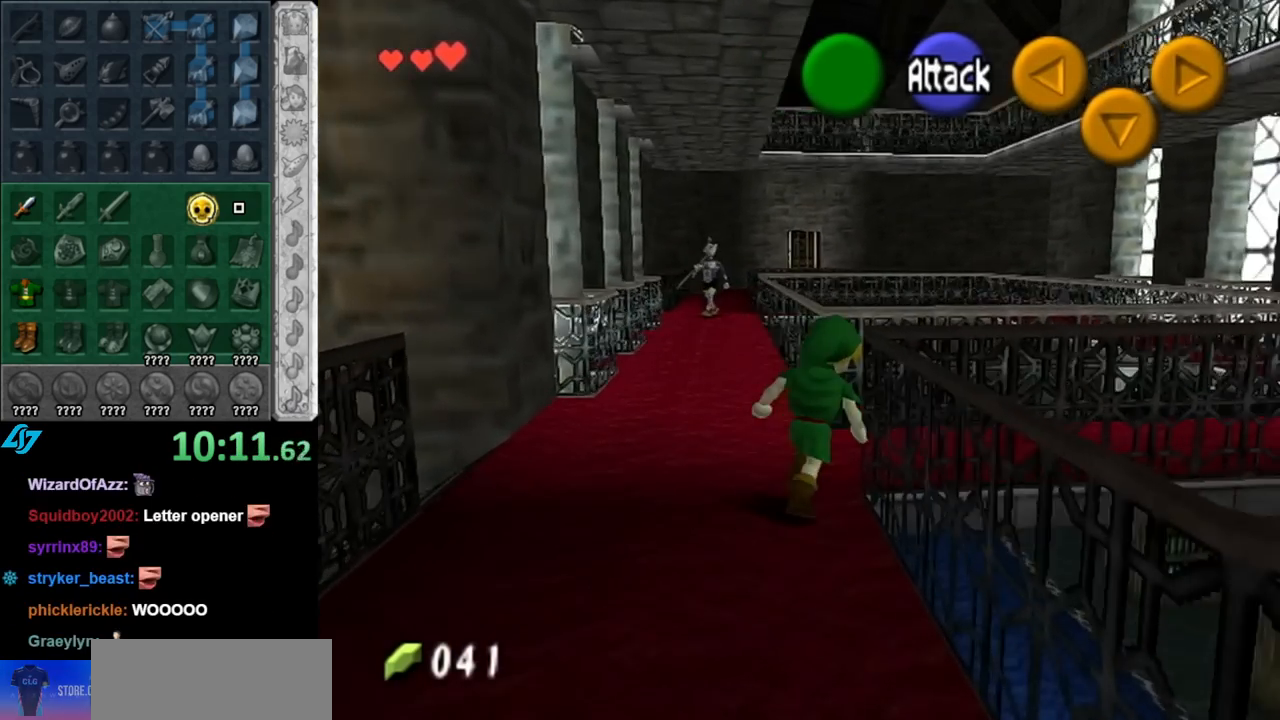
{"buttons": [], "left_stick": "up", "right_stick": "center", "events": [[150, "A", "down"], [217, "L1", "down"], [300, "A", "up"], [433, "left_stick", "up"], [500, "L1", "up"]]}